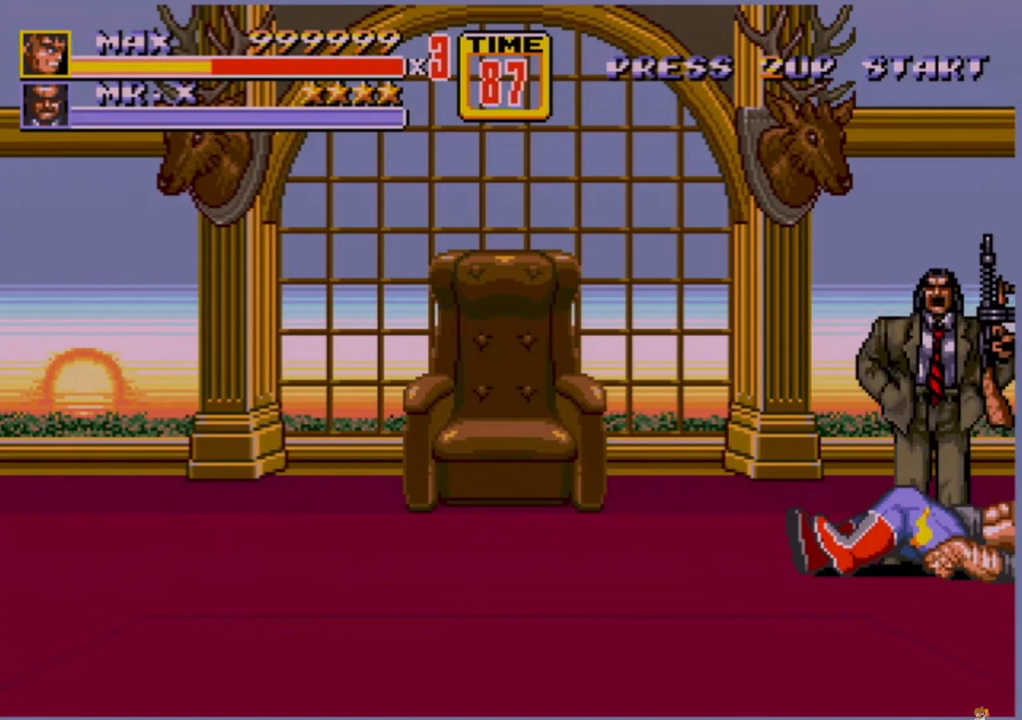
Gameplay with a controller (Xbox layout); each line is a JSON object with the inputs held at the frame after it. "events" lists button and stick changes between this image and that frame as [ms after this image, input, new state], when the widget could be followed in between. Not read: L1 L2 L3 R1 R2 R3.
{"buttons": [], "events": []}
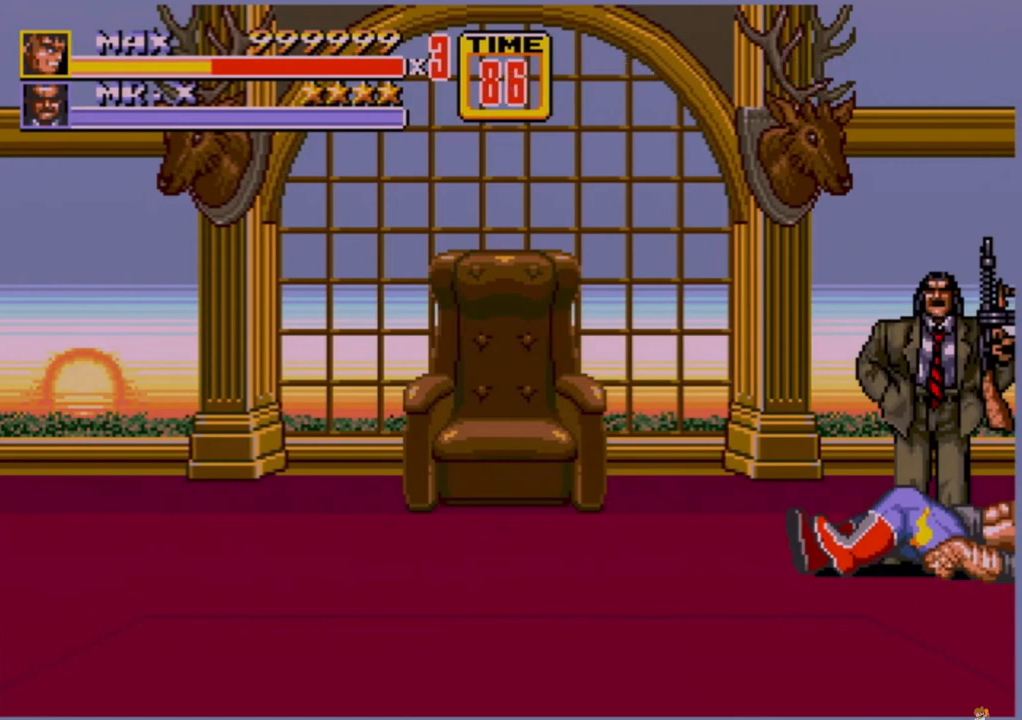
{"buttons": ["DPAD_UP", "DPAD_LEFT"], "events": [[80, "DPAD_LEFT", "down"], [160, "DPAD_UP", "down"]]}
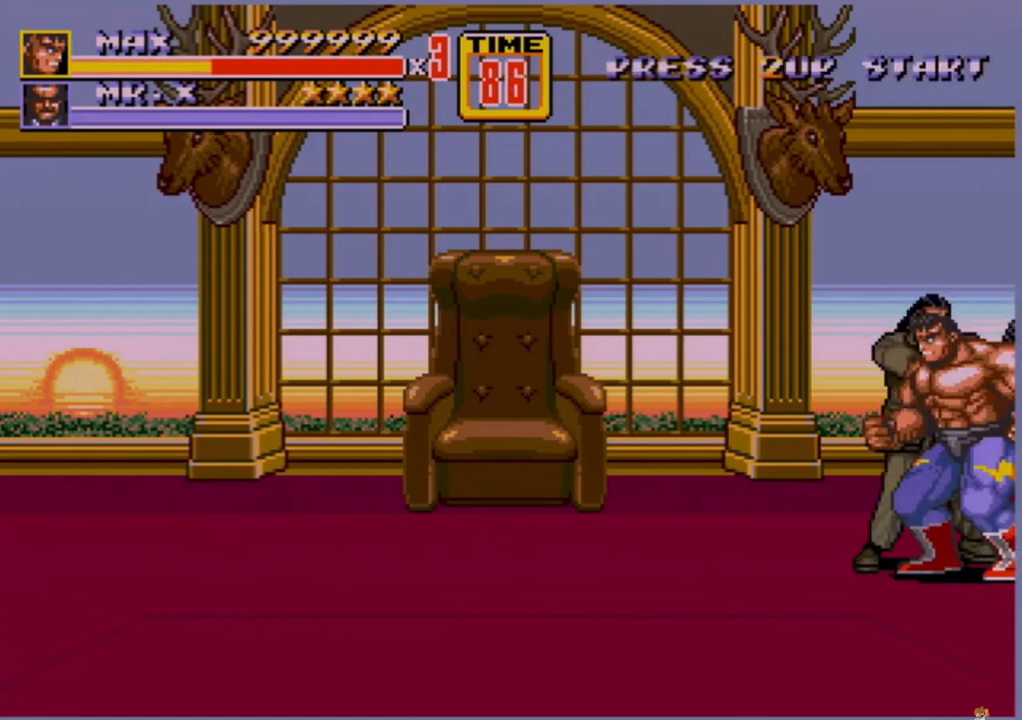
{"buttons": ["B", "DPAD_DOWN", "DPAD_RIGHT"], "events": [[440, "DPAD_LEFT", "up"], [480, "DPAD_RIGHT", "down"], [480, "DPAD_UP", "up"], [520, "B", "down"], [520, "DPAD_DOWN", "down"]]}
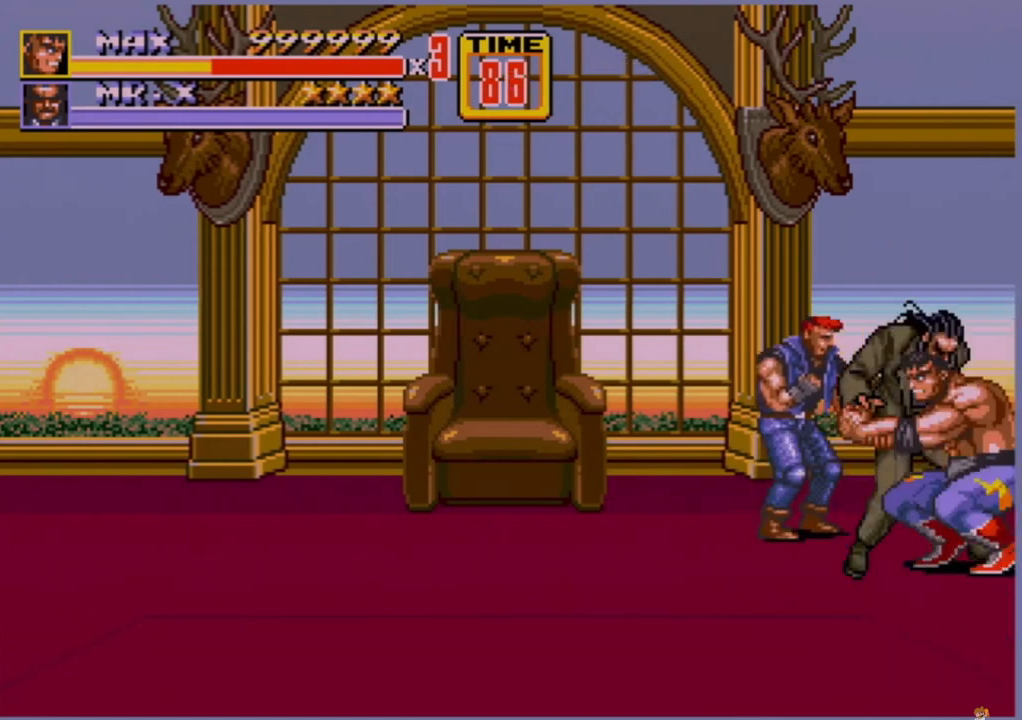
{"buttons": ["B"], "events": [[160, "DPAD_DOWN", "up"], [240, "DPAD_DOWN", "down"], [280, "DPAD_DOWN", "up"], [280, "DPAD_RIGHT", "up"]]}
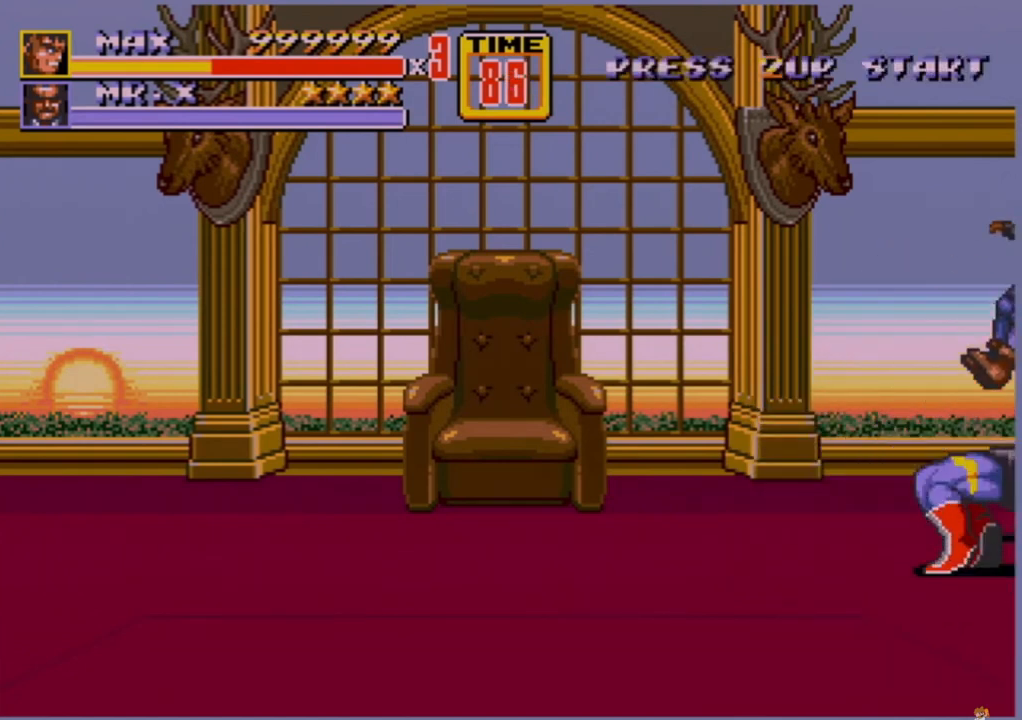
{"buttons": ["DPAD_UP", "DPAD_LEFT"], "events": [[120, "B", "up"], [280, "DPAD_LEFT", "down"], [280, "DPAD_UP", "down"]]}
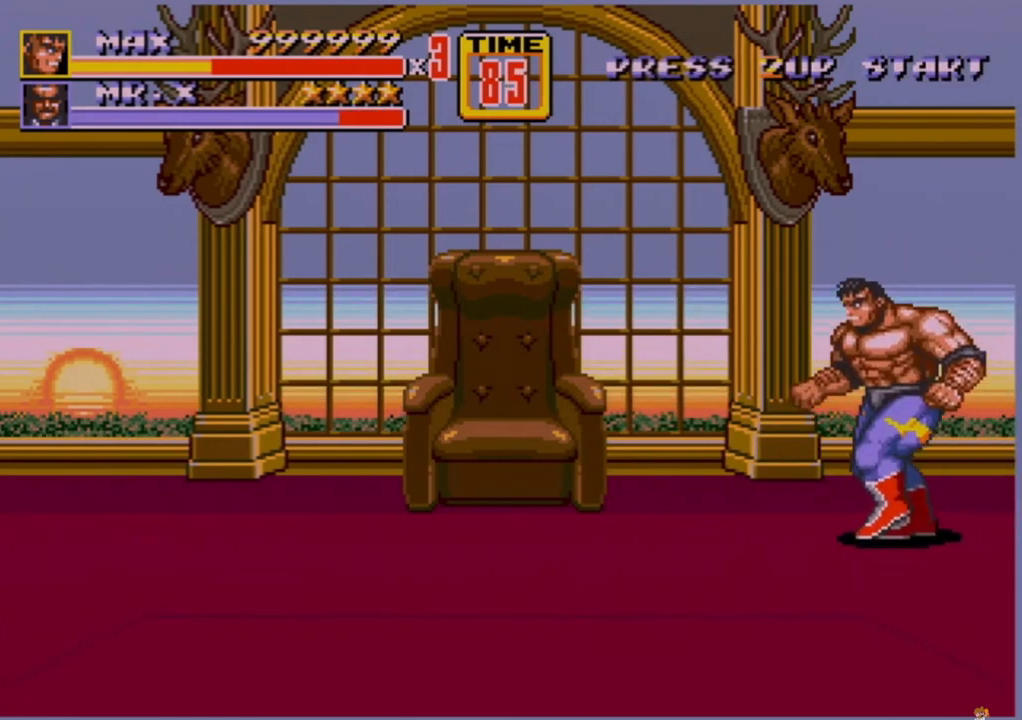
{"buttons": ["DPAD_LEFT"], "events": [[280, "DPAD_UP", "up"], [360, "DPAD_DOWN", "down"], [440, "DPAD_DOWN", "up"]]}
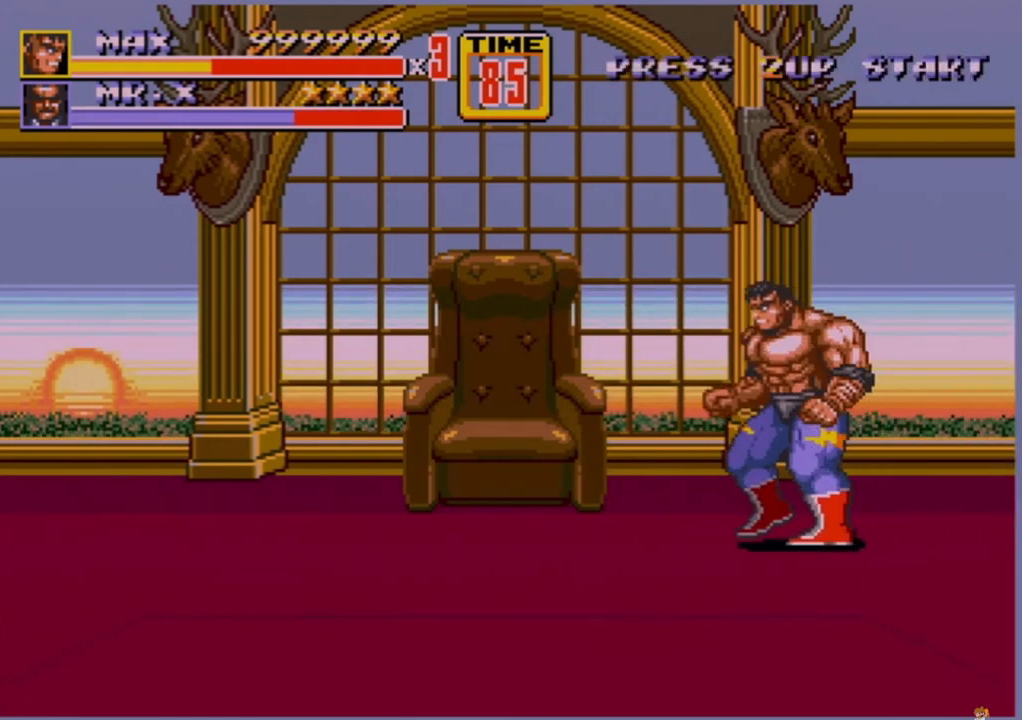
{"buttons": [], "events": [[280, "DPAD_LEFT", "up"], [320, "DPAD_RIGHT", "down"], [360, "DPAD_RIGHT", "up"], [480, "A", "down"], [520, "A", "up"]]}
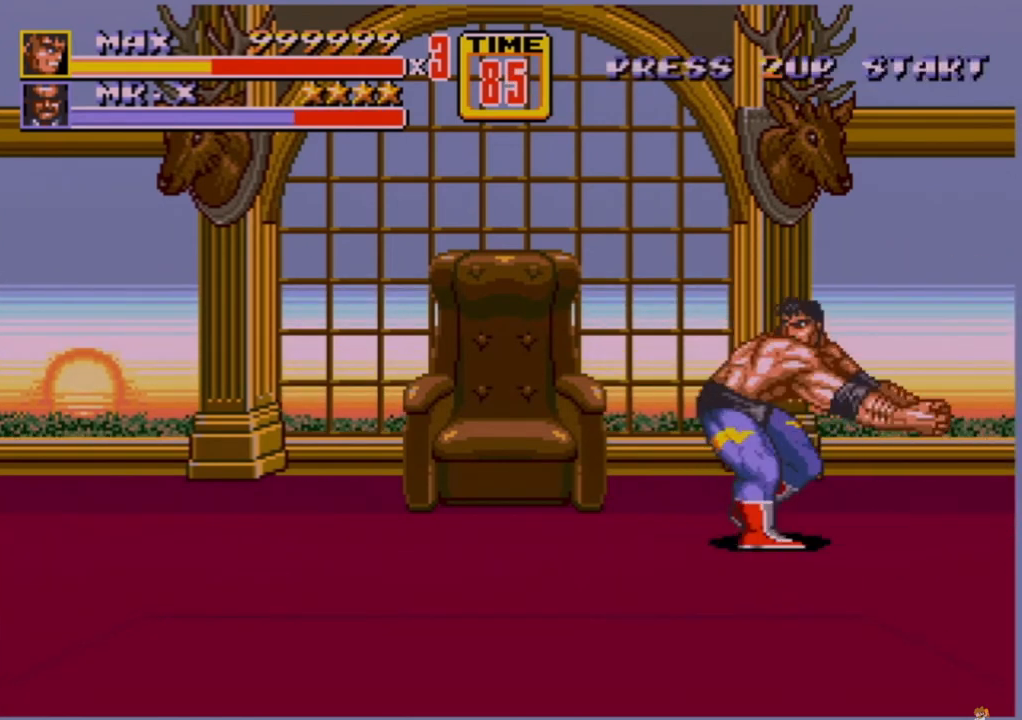
{"buttons": [], "events": []}
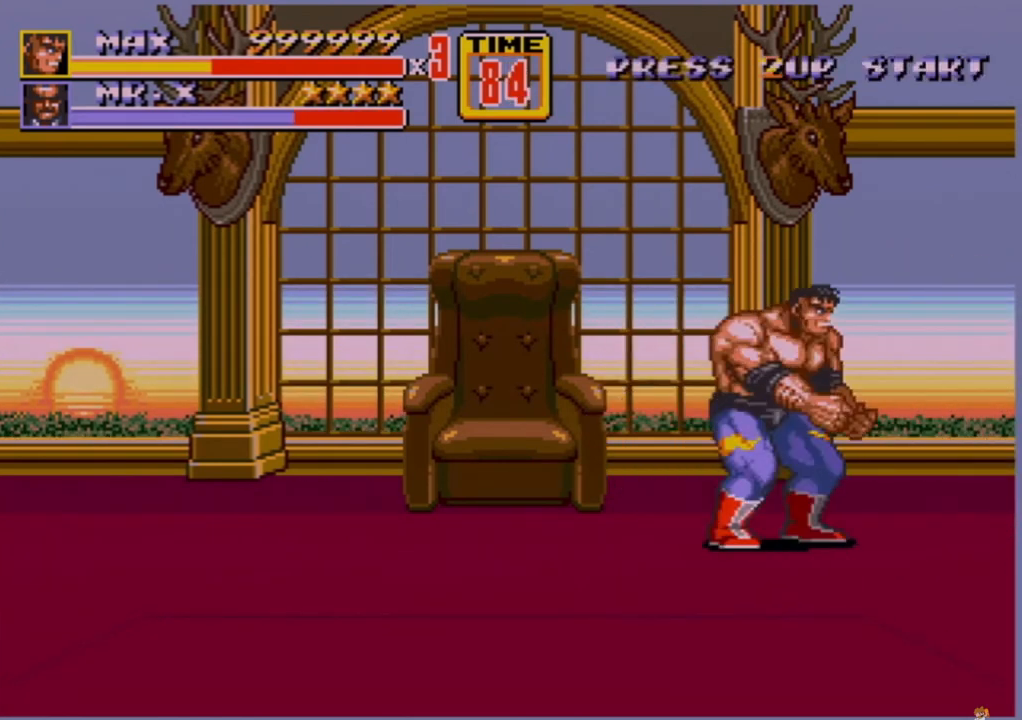
{"buttons": [], "events": [[40, "DPAD_RIGHT", "down"], [160, "B", "down"], [200, "B", "up"], [240, "B", "down"], [320, "B", "up"], [360, "DPAD_RIGHT", "up"]]}
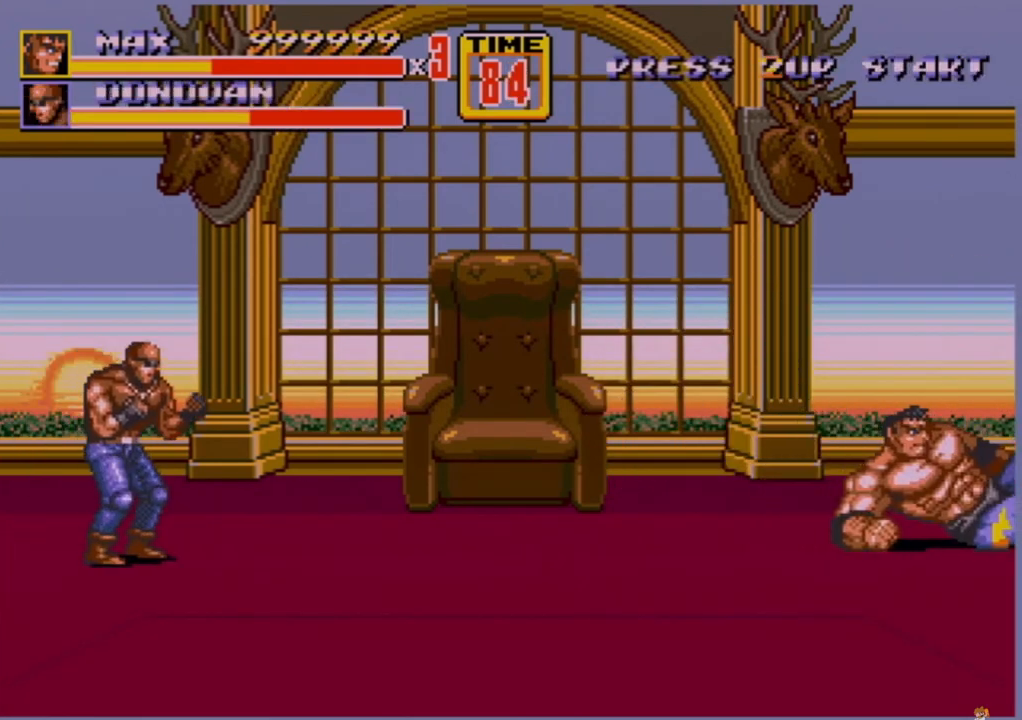
{"buttons": ["DPAD_RIGHT"], "events": [[280, "DPAD_RIGHT", "down"], [360, "DPAD_RIGHT", "up"], [400, "DPAD_RIGHT", "down"], [440, "B", "down"], [480, "B", "up"]]}
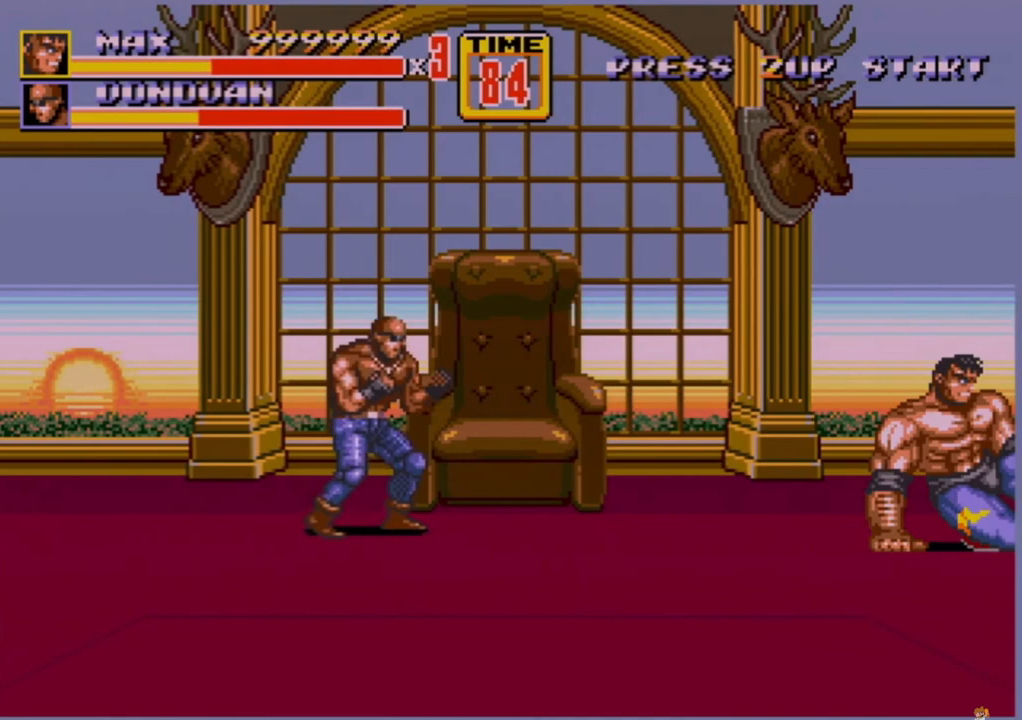
{"buttons": [], "events": [[160, "B", "down"], [240, "B", "up"], [280, "DPAD_RIGHT", "up"]]}
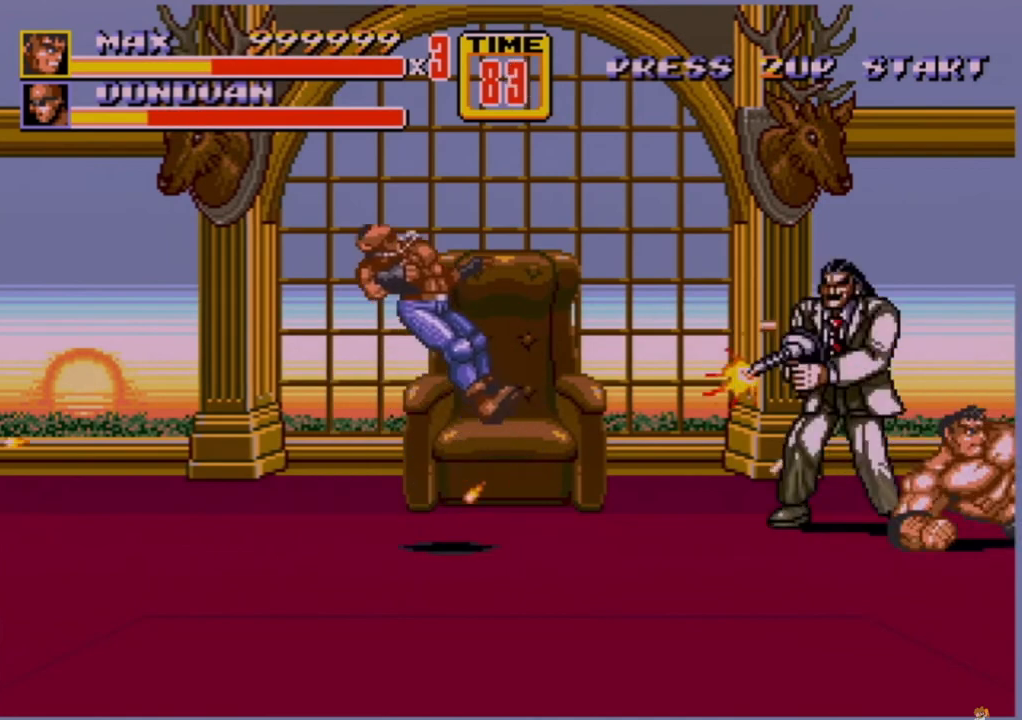
{"buttons": [], "events": [[200, "DPAD_LEFT", "down"], [440, "DPAD_LEFT", "up"]]}
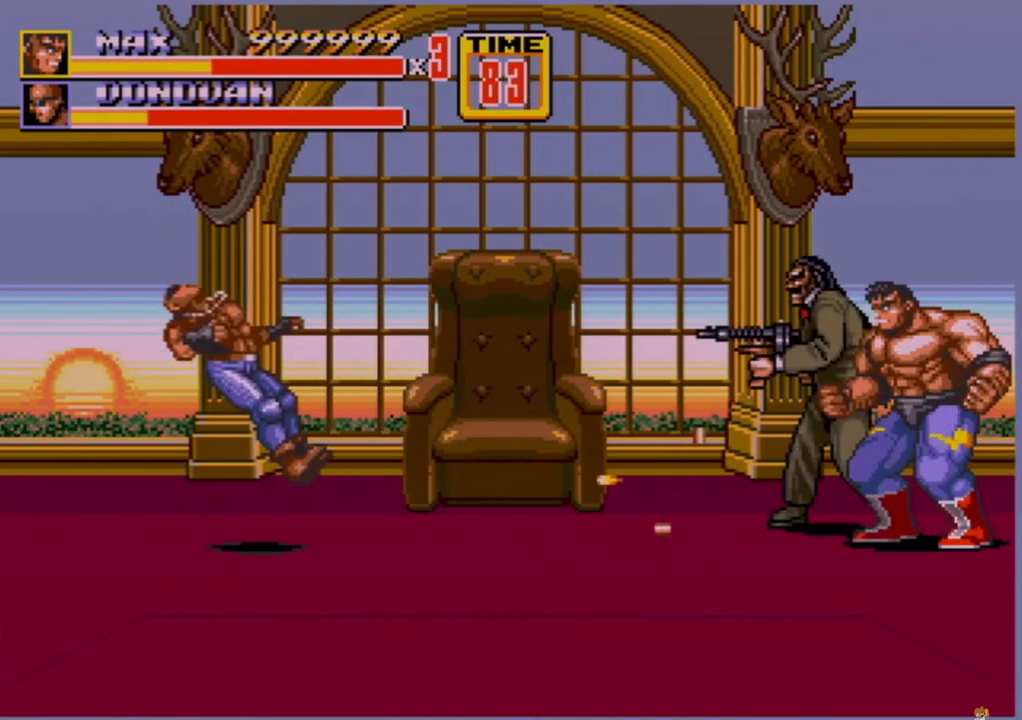
{"buttons": ["DPAD_UP", "DPAD_LEFT"], "events": [[240, "DPAD_LEFT", "down"], [320, "DPAD_UP", "down"]]}
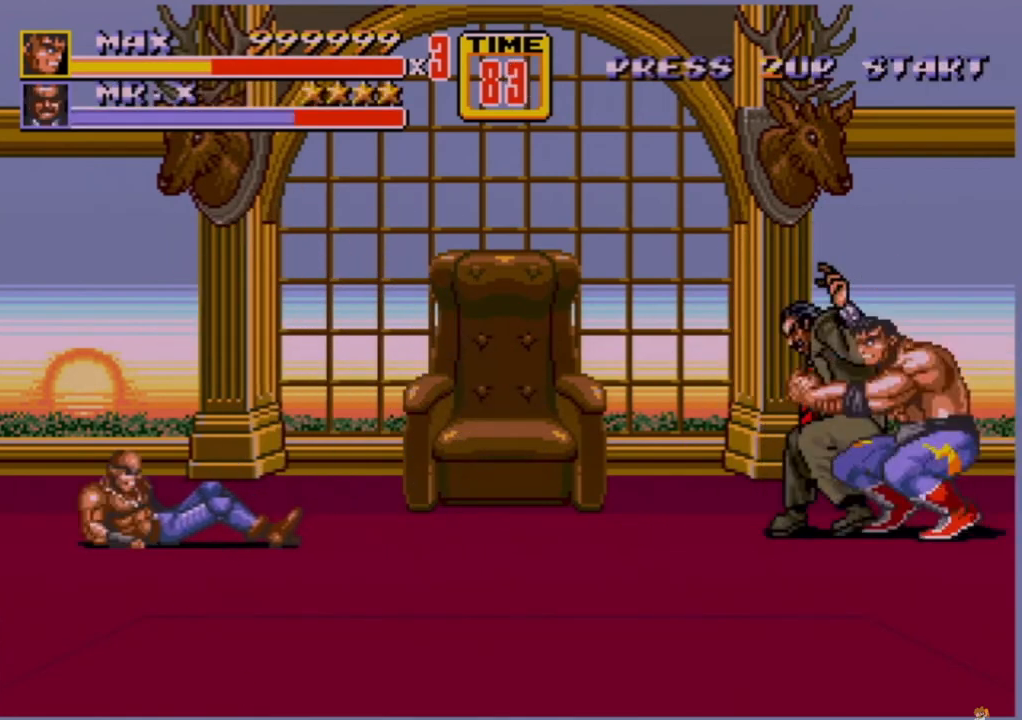
{"buttons": [], "events": [[40, "C", "down"], [40, "DPAD_UP", "up"], [160, "C", "up"], [240, "B", "down"], [400, "B", "up"], [400, "DPAD_LEFT", "up"], [440, "B", "down"], [480, "B", "up"]]}
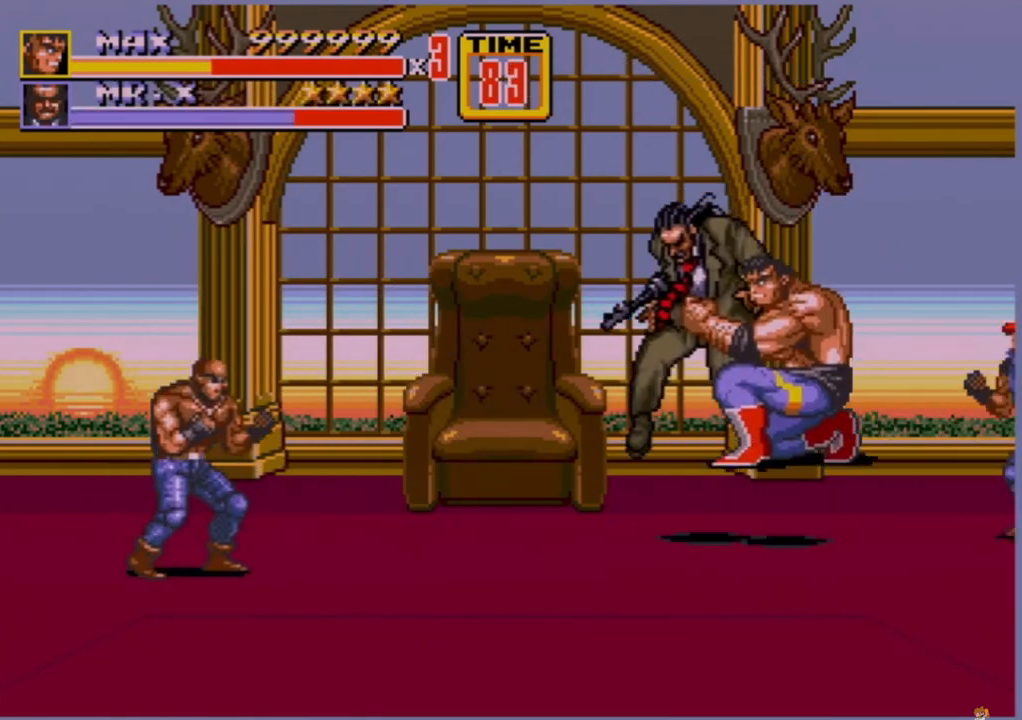
{"buttons": ["B", "DPAD_LEFT"], "events": [[80, "B", "down"], [320, "B", "up"], [360, "DPAD_LEFT", "down"], [440, "B", "down"]]}
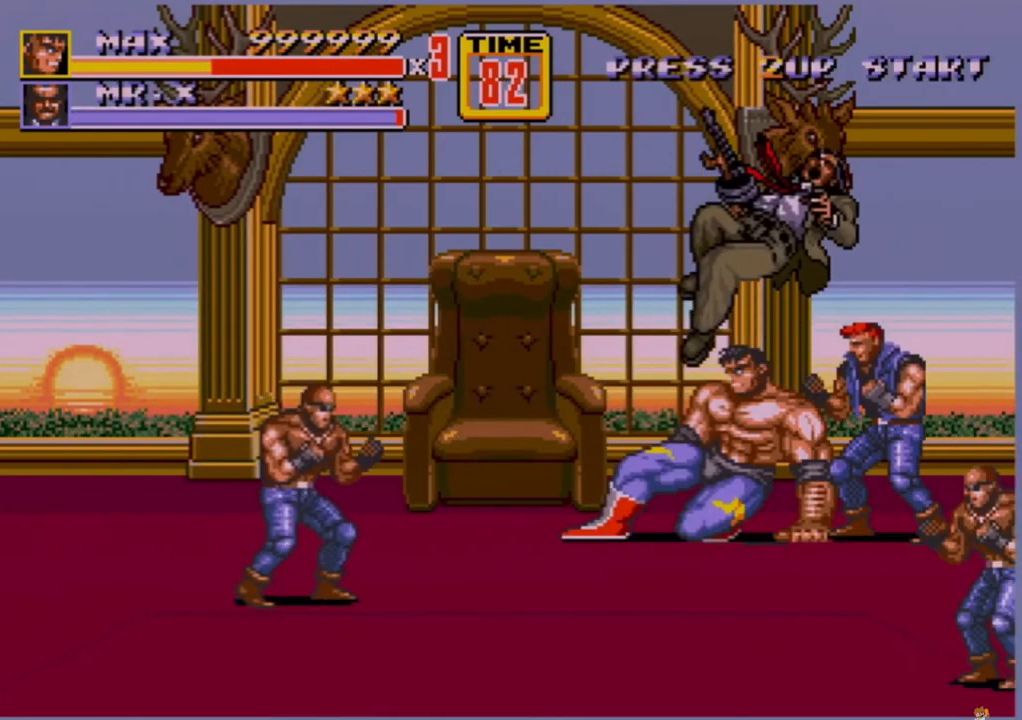
{"buttons": [], "events": [[80, "B", "up"], [160, "B", "down"], [200, "B", "up"], [200, "DPAD_LEFT", "up"]]}
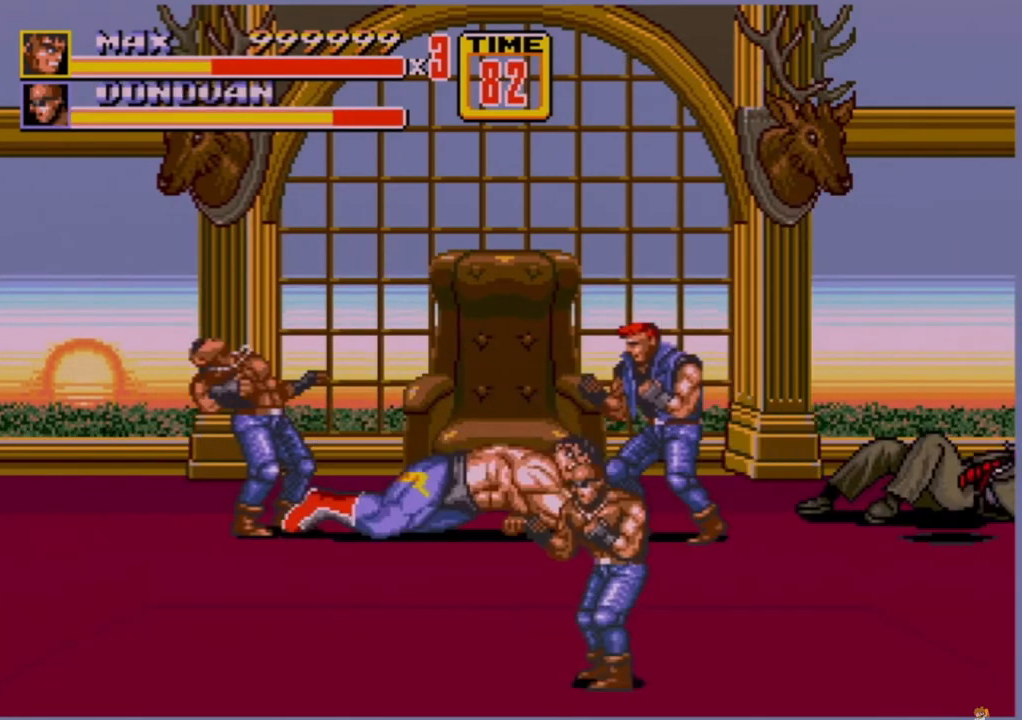
{"buttons": [], "events": [[80, "DPAD_RIGHT", "down"], [200, "A", "down"], [200, "DPAD_RIGHT", "up"], [280, "A", "up"]]}
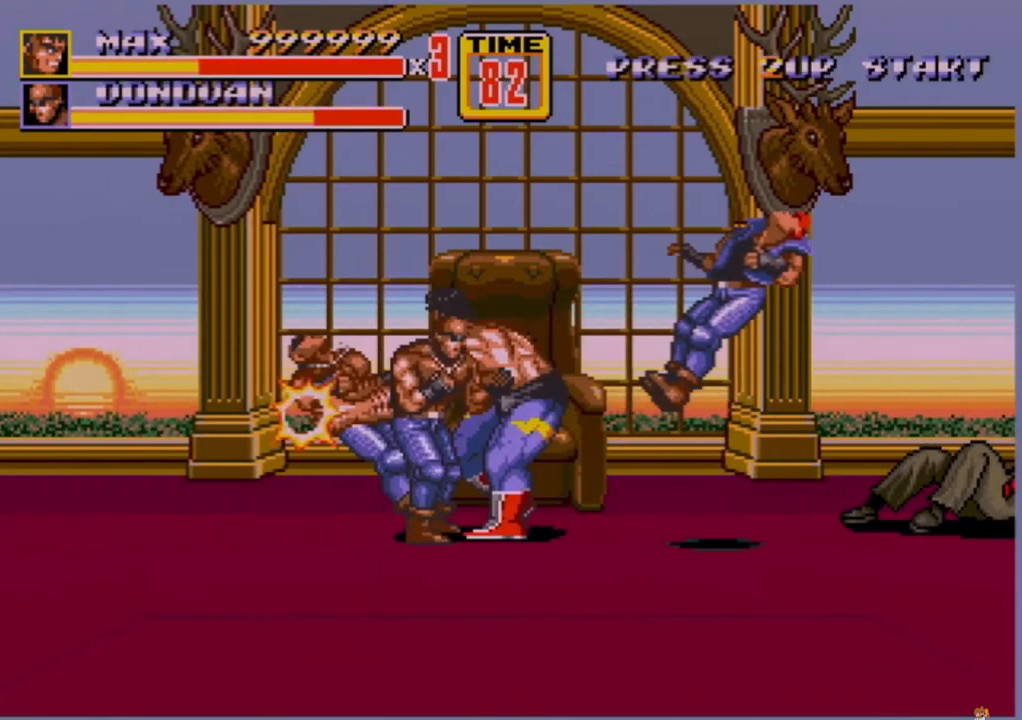
{"buttons": [], "events": []}
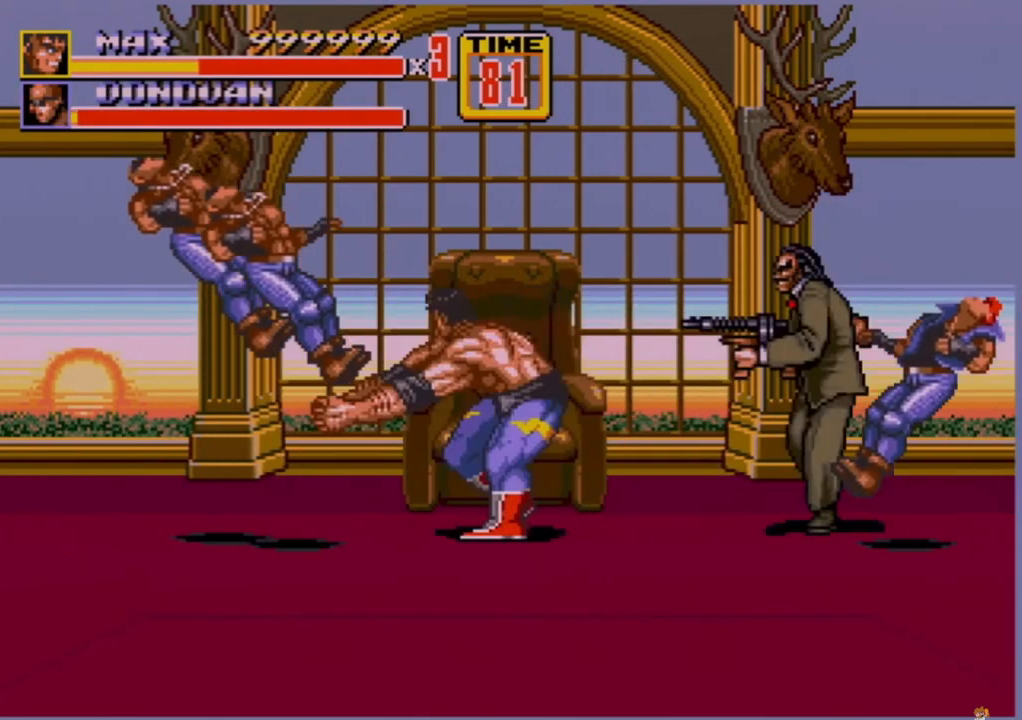
{"buttons": [], "events": []}
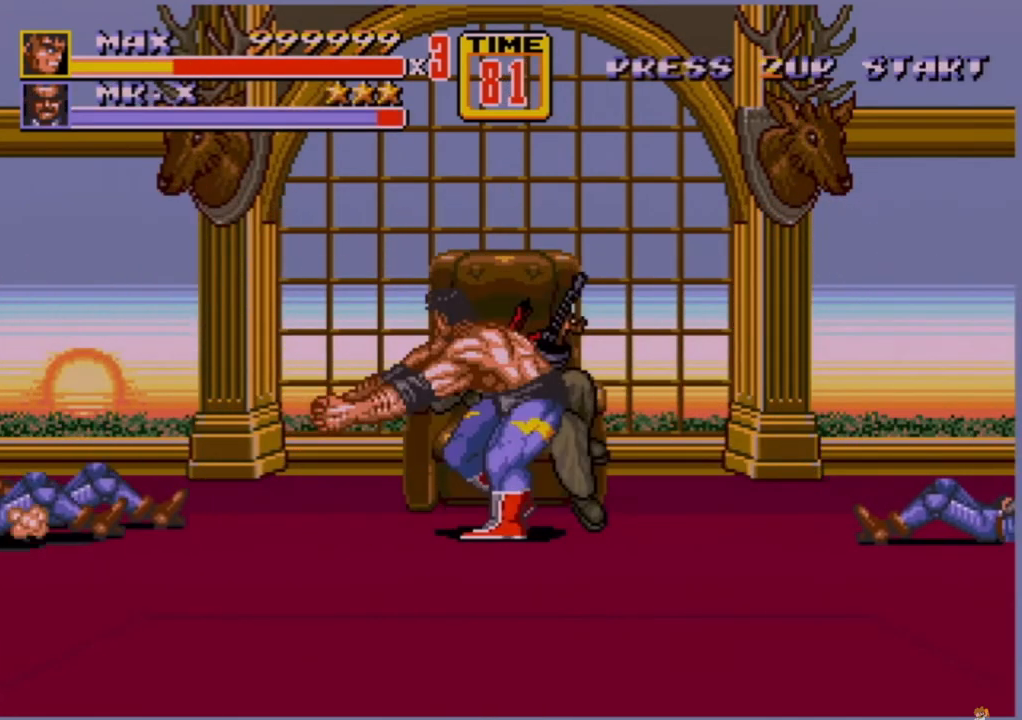
{"buttons": [], "events": []}
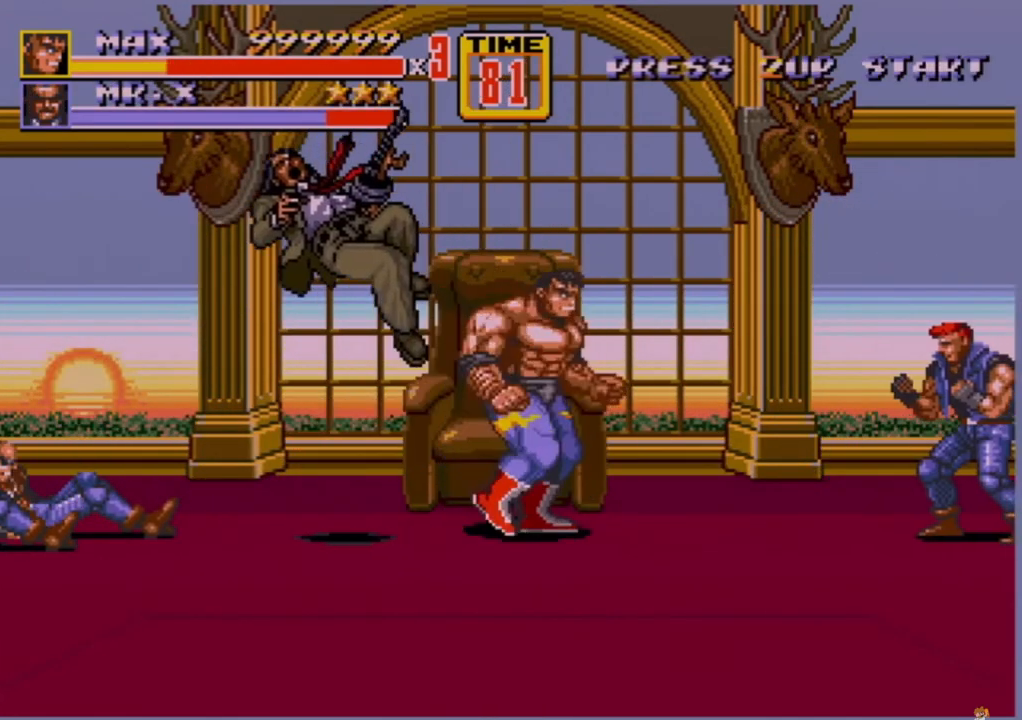
{"buttons": [], "events": [[80, "B", "down"], [80, "DPAD_RIGHT", "down"], [360, "B", "up"], [440, "DPAD_RIGHT", "up"]]}
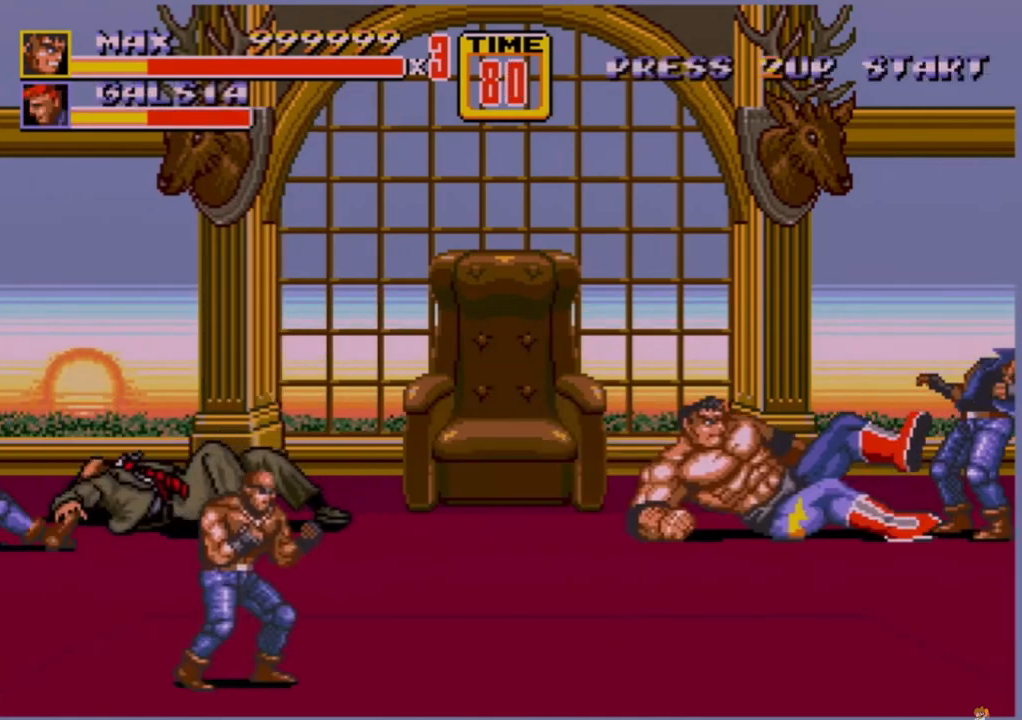
{"buttons": ["B"], "events": [[280, "DPAD_RIGHT", "down"], [360, "B", "down"], [440, "B", "up"], [480, "B", "down"], [480, "DPAD_RIGHT", "up"]]}
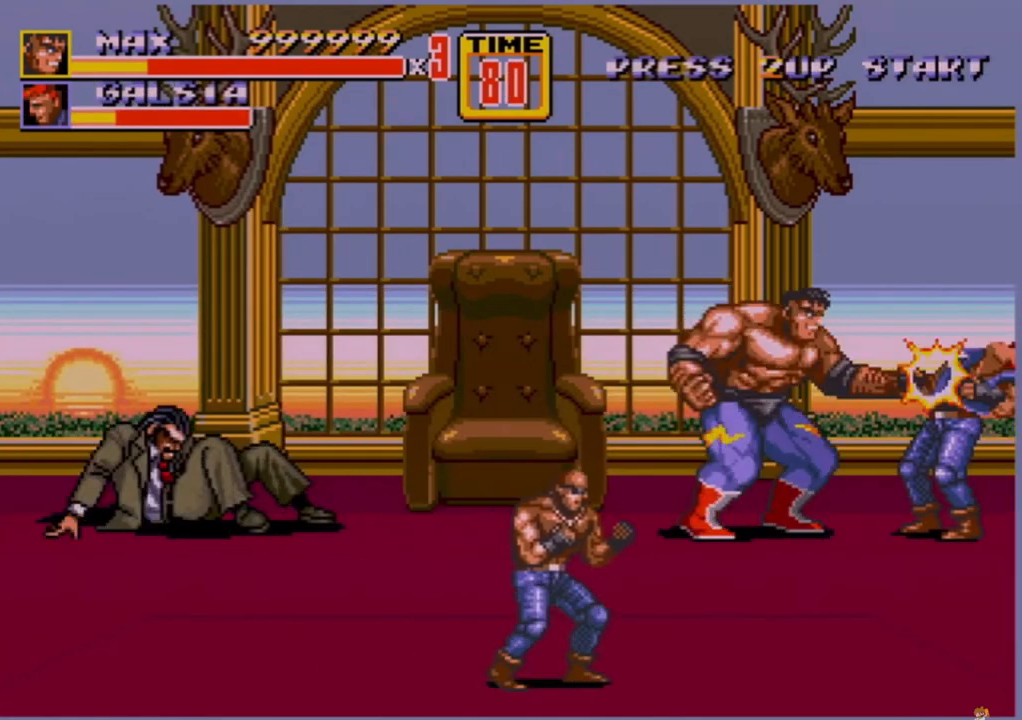
{"buttons": ["B", "DPAD_RIGHT"], "events": [[120, "B", "up"], [280, "DPAD_RIGHT", "down"], [320, "DPAD_RIGHT", "up"], [360, "B", "down"], [360, "DPAD_RIGHT", "down"], [440, "B", "up"], [520, "B", "down"]]}
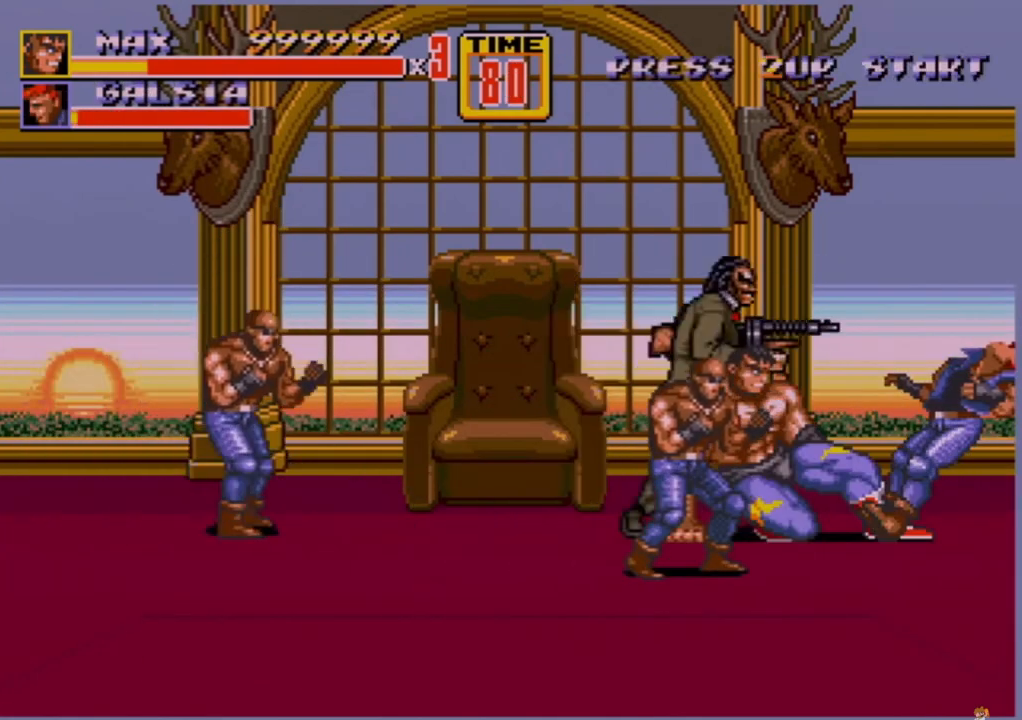
{"buttons": [], "events": [[200, "DPAD_RIGHT", "up"], [240, "B", "up"], [320, "A", "down"], [360, "A", "up"], [440, "A", "down"], [480, "A", "up"]]}
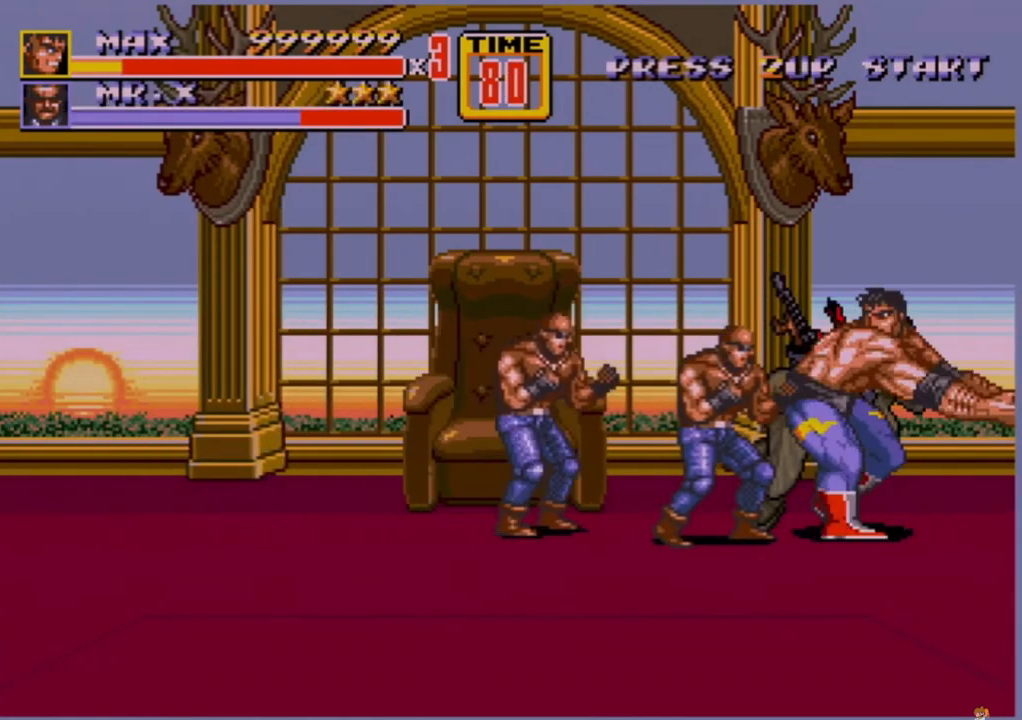
{"buttons": [], "events": [[80, "A", "down"], [160, "A", "up"]]}
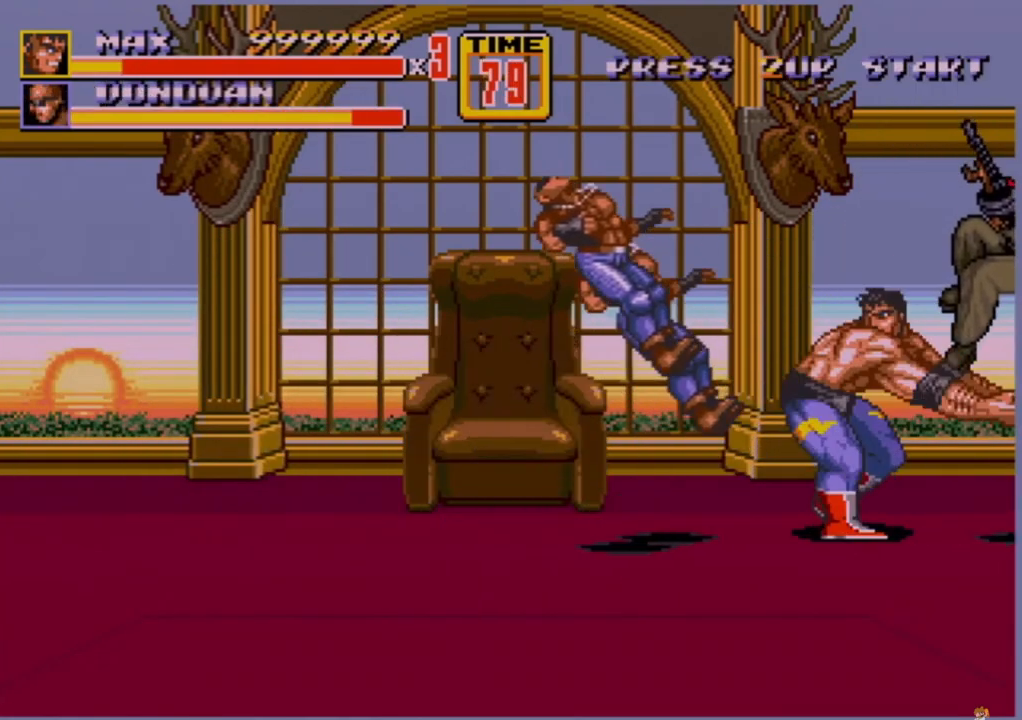
{"buttons": ["DPAD_DOWN", "DPAD_LEFT"], "events": [[360, "DPAD_DOWN", "down"], [360, "DPAD_LEFT", "down"]]}
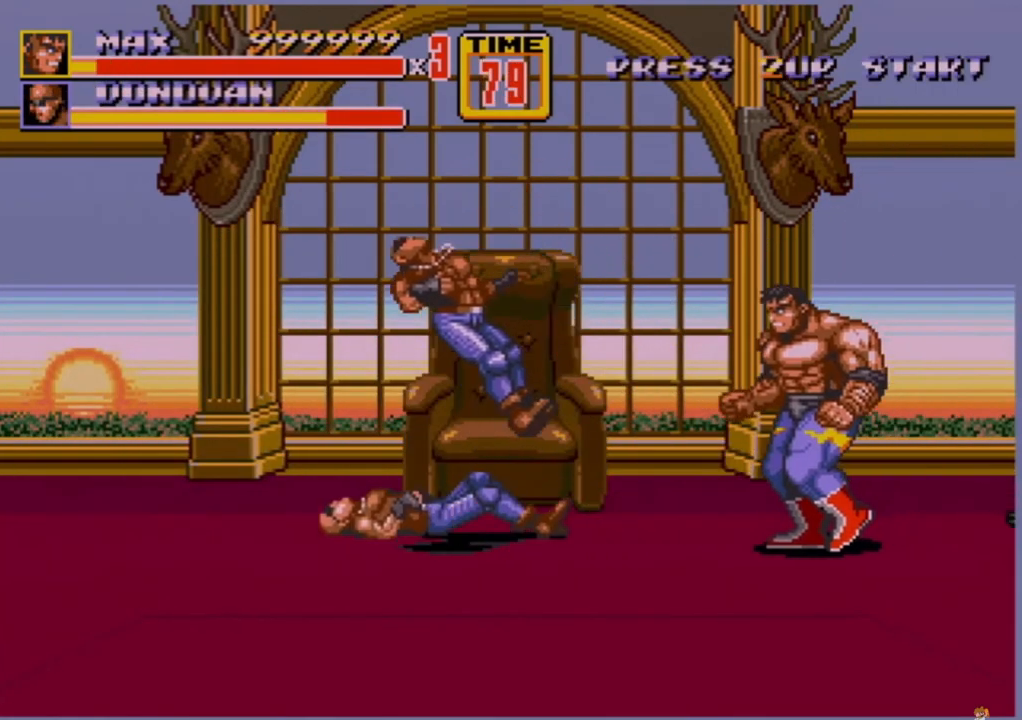
{"buttons": [], "events": [[160, "DPAD_LEFT", "up"], [200, "DPAD_RIGHT", "down"], [320, "DPAD_RIGHT", "up"], [360, "DPAD_DOWN", "up"], [400, "B", "down"], [480, "B", "up"]]}
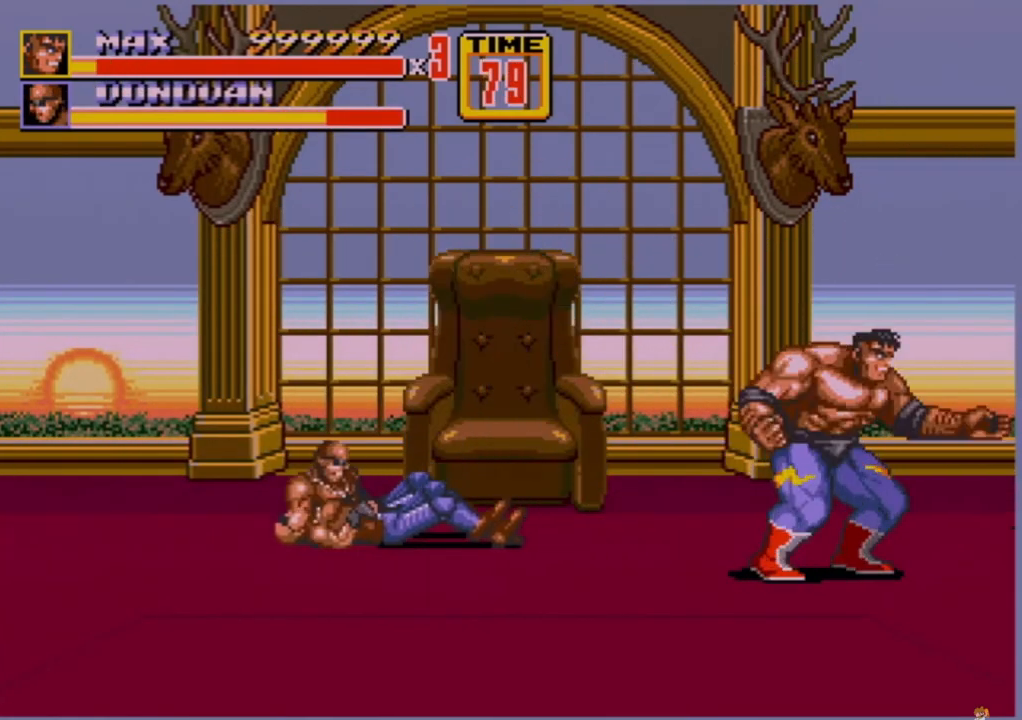
{"buttons": ["B", "DPAD_RIGHT"], "events": [[40, "B", "down"], [80, "B", "up"], [120, "DPAD_RIGHT", "down"], [160, "DPAD_RIGHT", "up"], [240, "B", "down"], [240, "DPAD_RIGHT", "down"], [280, "B", "up"], [360, "B", "down"]]}
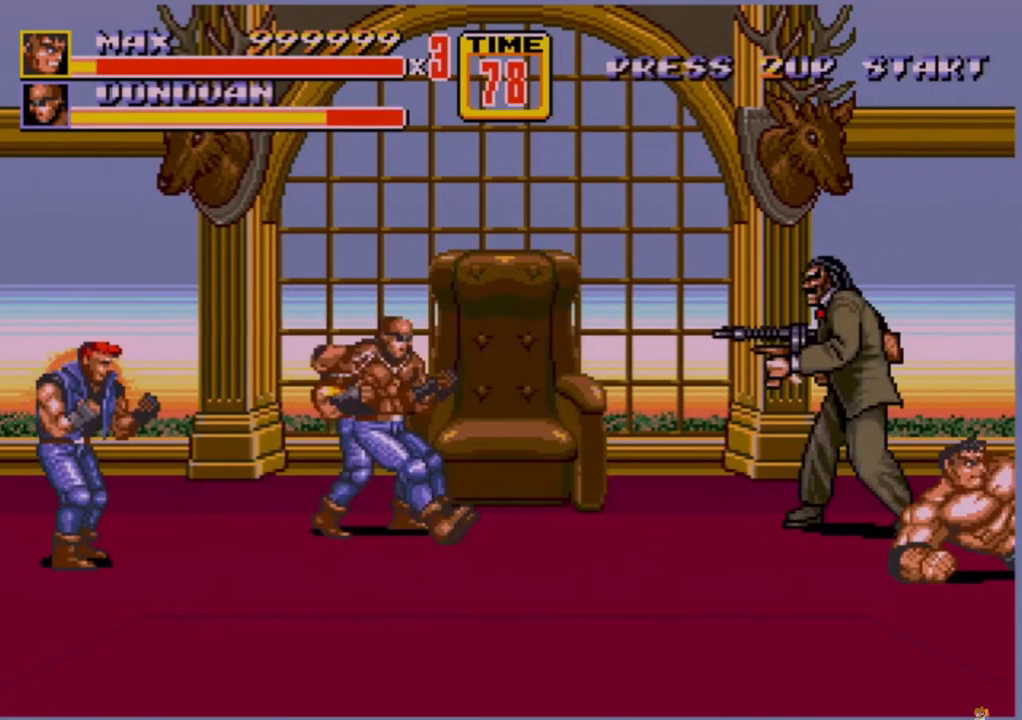
{"buttons": [], "events": [[40, "B", "up"], [40, "DPAD_RIGHT", "up"], [280, "DPAD_LEFT", "down"], [280, "DPAD_UP", "down"], [520, "DPAD_LEFT", "up"], [520, "DPAD_UP", "up"]]}
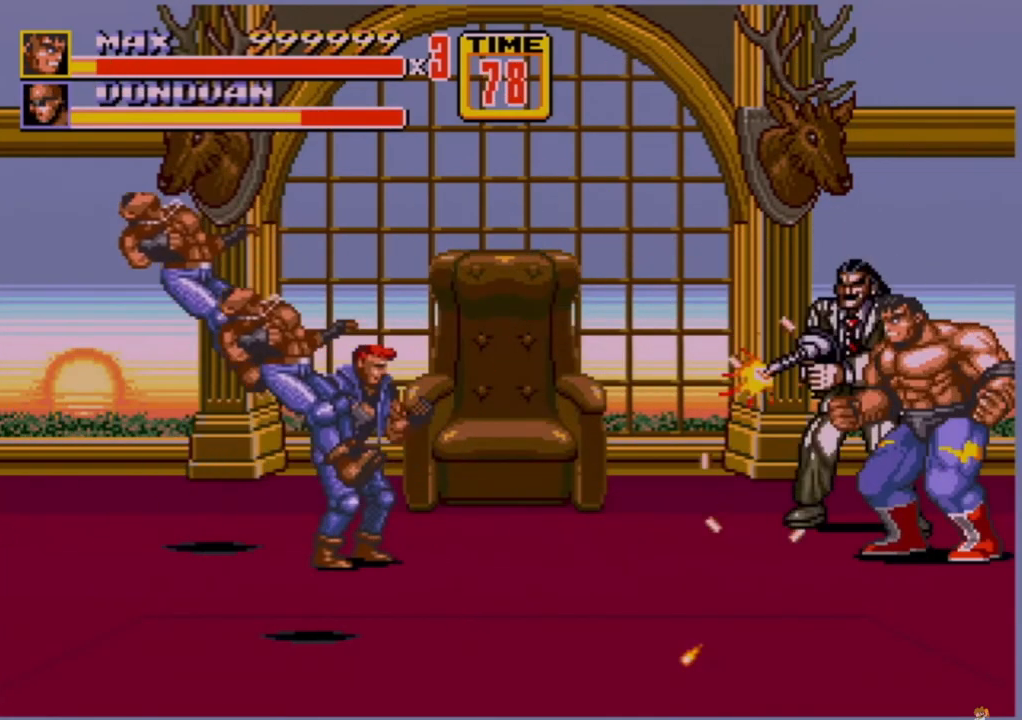
{"buttons": ["DPAD_UP", "DPAD_LEFT"], "events": [[240, "DPAD_LEFT", "down"], [240, "DPAD_UP", "down"]]}